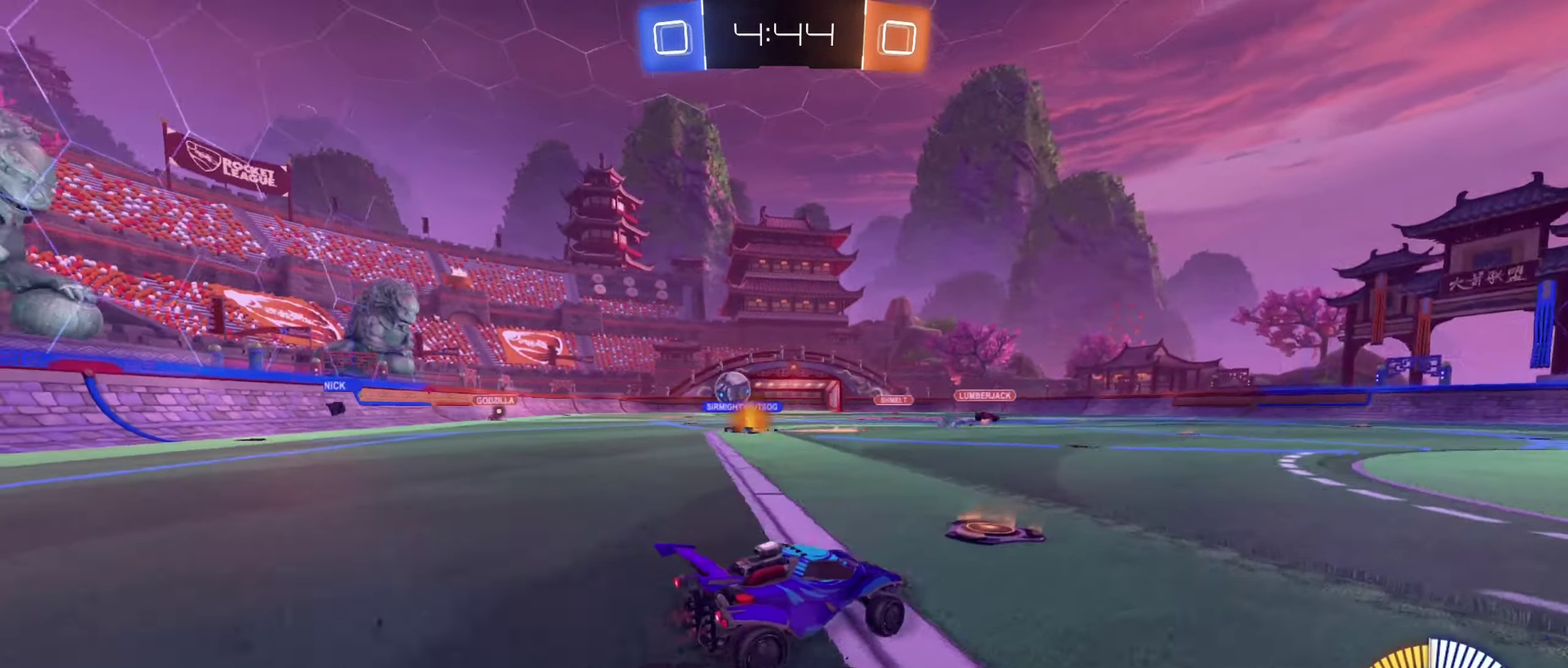
Gameplay with a controller (Xbox layout); each line is a JSON object with the inputs held at the frame after it. "events" lists button and stick changes between this image and that frame as [ms after this image, input, new state], when the widget could be followed in between. Not read: HOME.
{"buttons": ["B", "R2"], "left_stick": "left", "right_stick": "center", "events": [[183, "B", "down"]]}
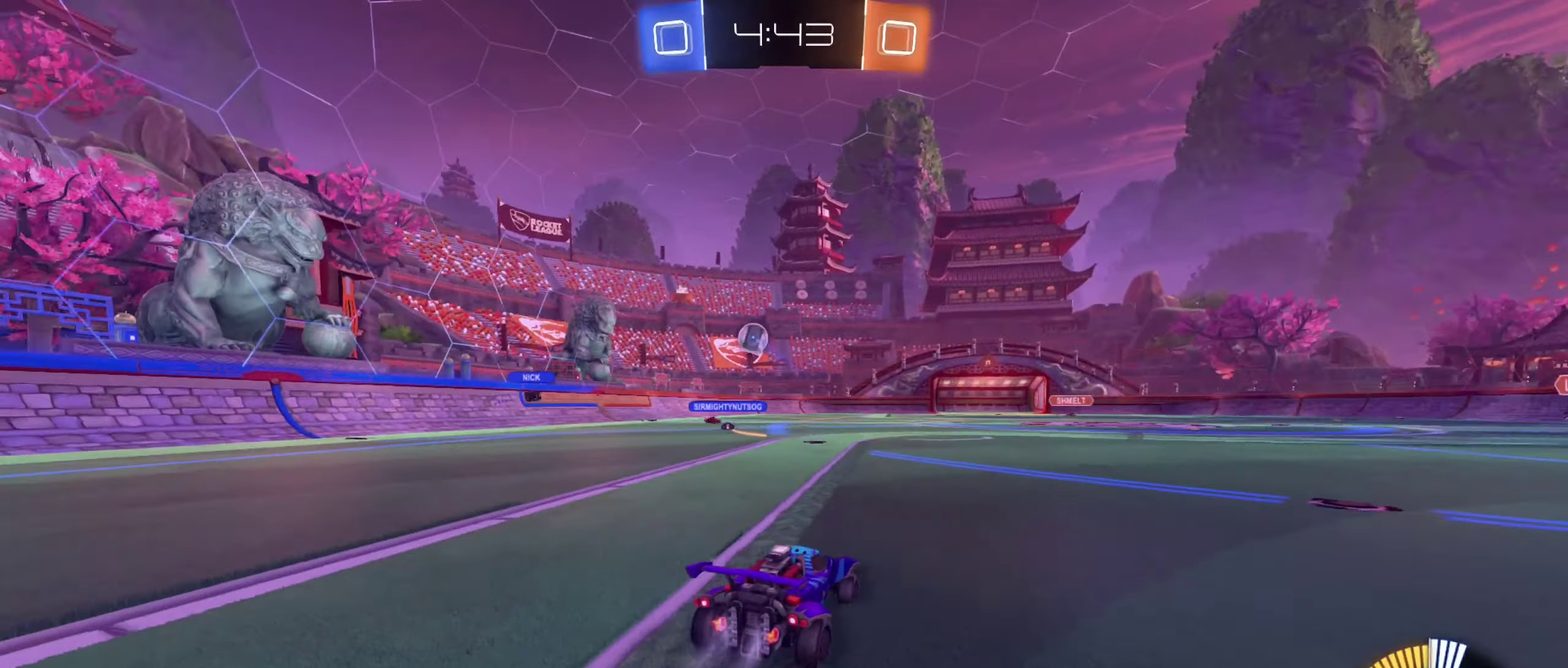
{"buttons": ["R2"], "left_stick": "left", "right_stick": "center", "events": [[33, "left_stick", "center"], [183, "B", "up"], [450, "left_stick", "left"]]}
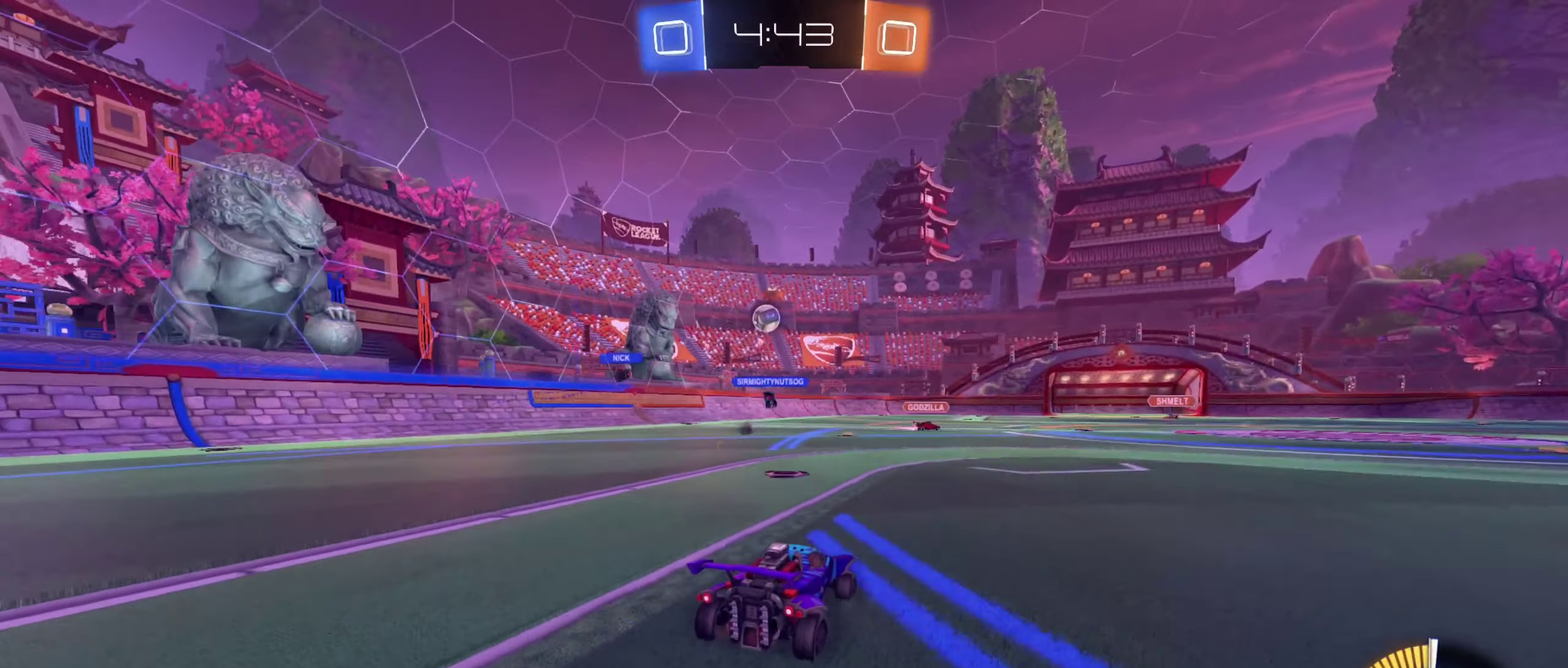
{"buttons": ["R2"], "left_stick": "center", "right_stick": "center", "events": [[183, "left_stick", "center"]]}
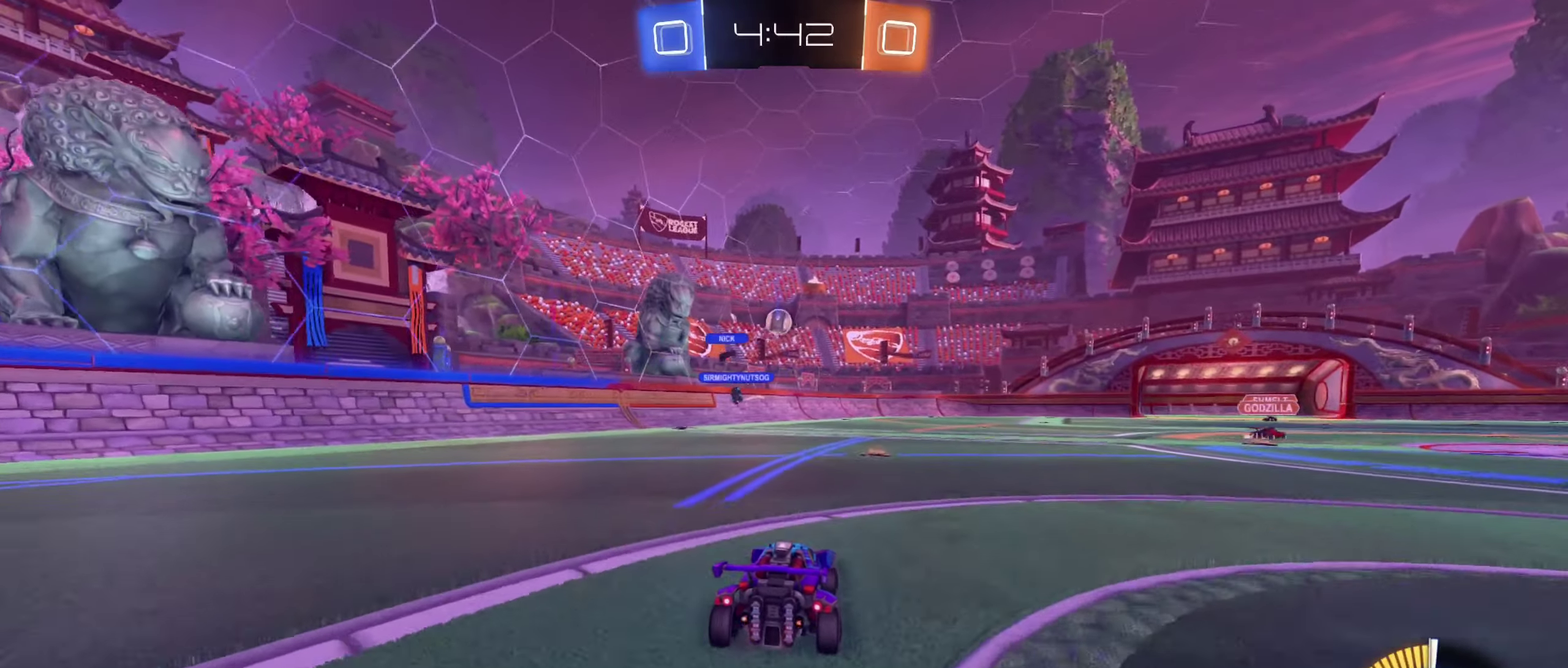
{"buttons": ["R2"], "left_stick": "right", "right_stick": "center", "events": [[483, "left_stick", "right"]]}
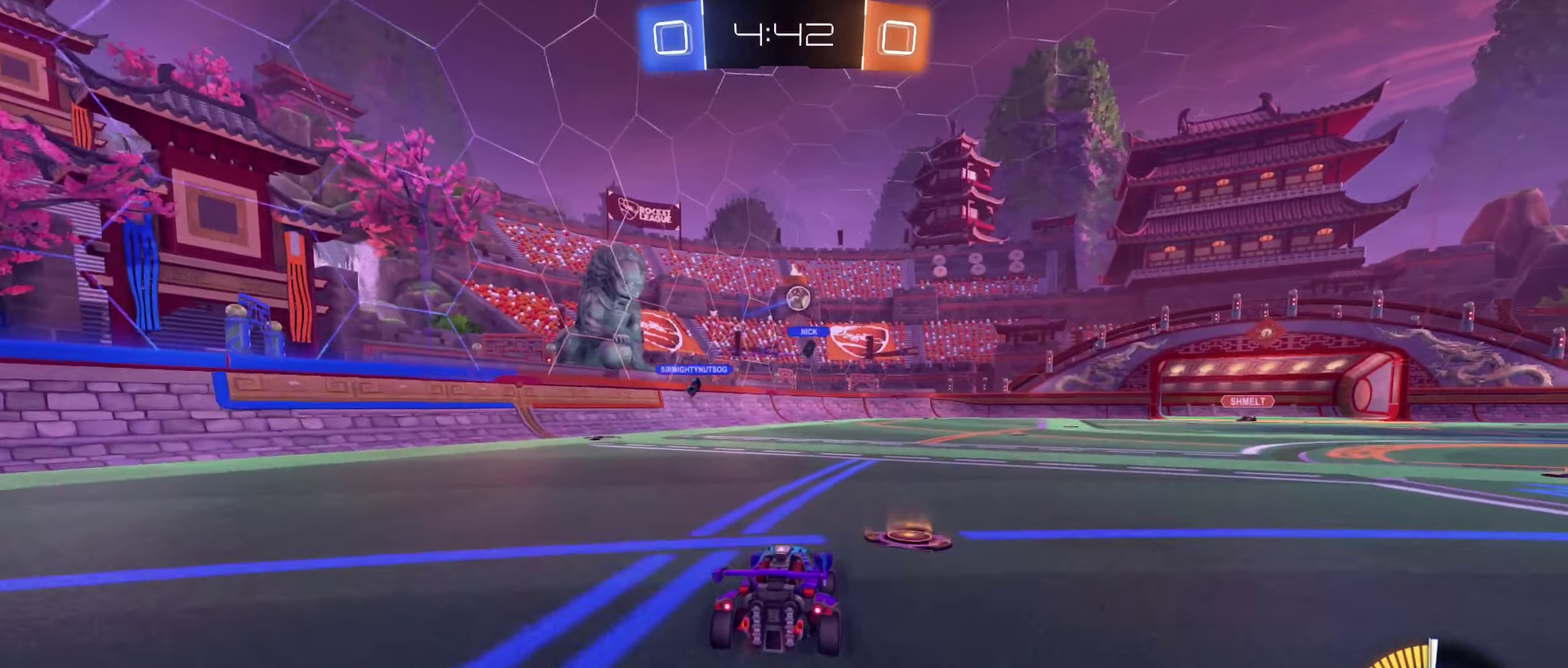
{"buttons": ["R2"], "left_stick": "right", "right_stick": "center", "events": [[116, "R2", "up"], [166, "L2", "down"], [316, "L2", "up"], [350, "R2", "down"]]}
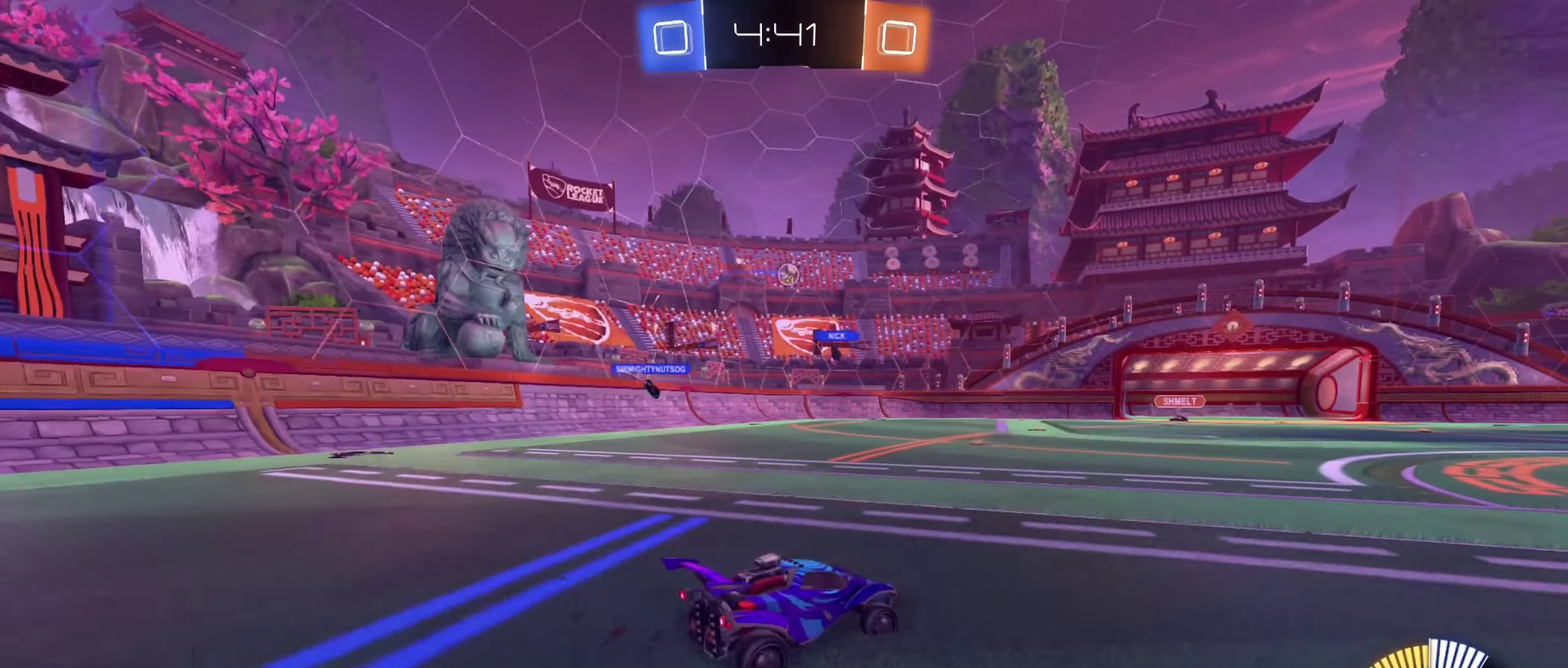
{"buttons": ["R2"], "left_stick": "center", "right_stick": "center", "events": [[433, "left_stick", "center"]]}
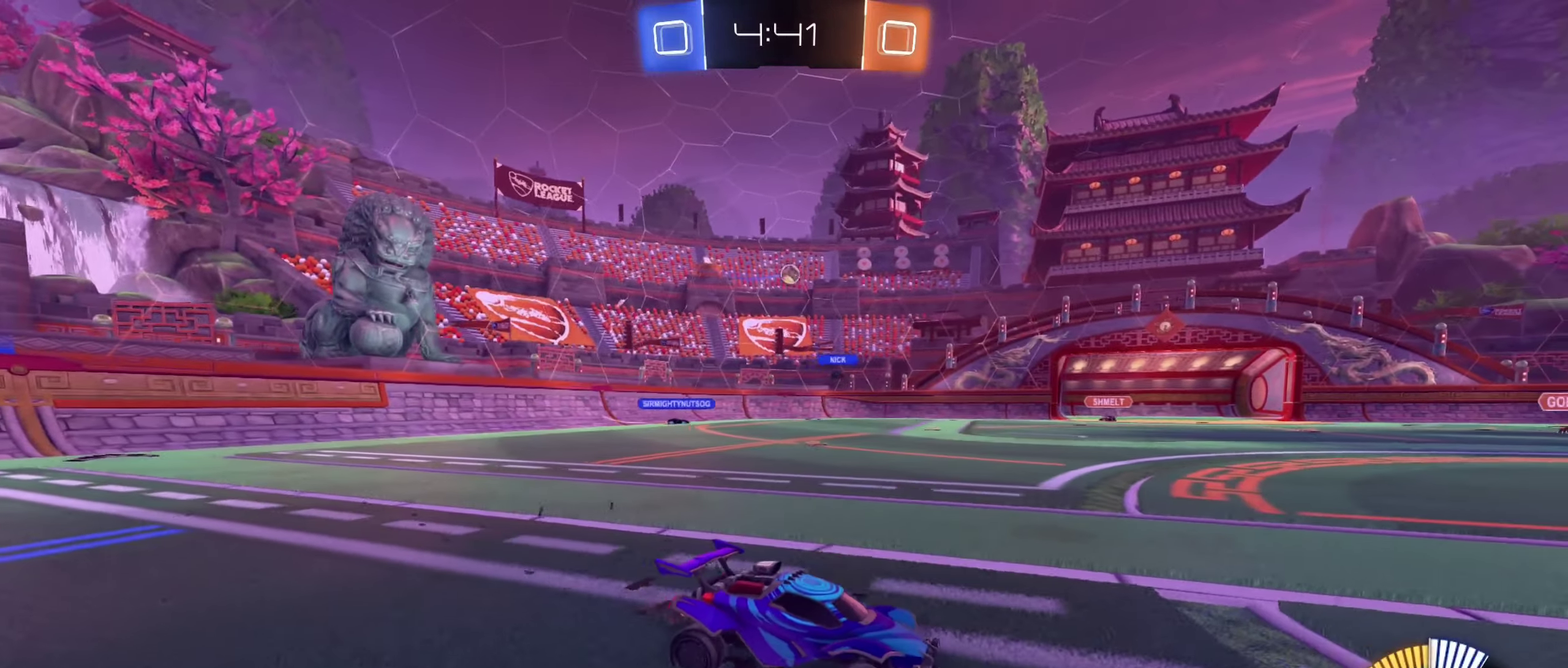
{"buttons": ["R2"], "left_stick": "left", "right_stick": "center", "events": [[33, "R2", "up"], [116, "L2", "down"], [250, "L2", "up"], [350, "R2", "down"], [350, "left_stick", "left"]]}
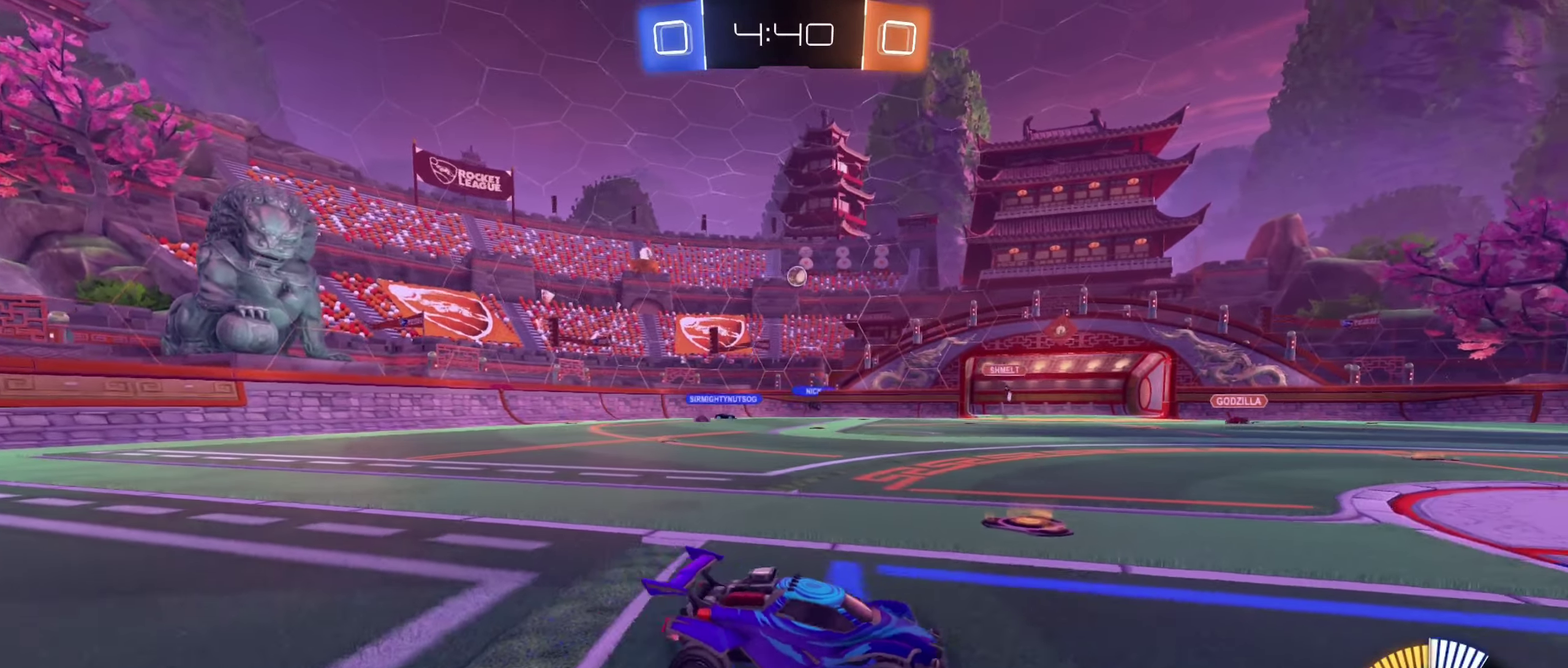
{"buttons": ["R2"], "left_stick": "center", "right_stick": "center", "events": [[83, "R2", "up"], [316, "left_stick", "center"], [416, "R2", "down"]]}
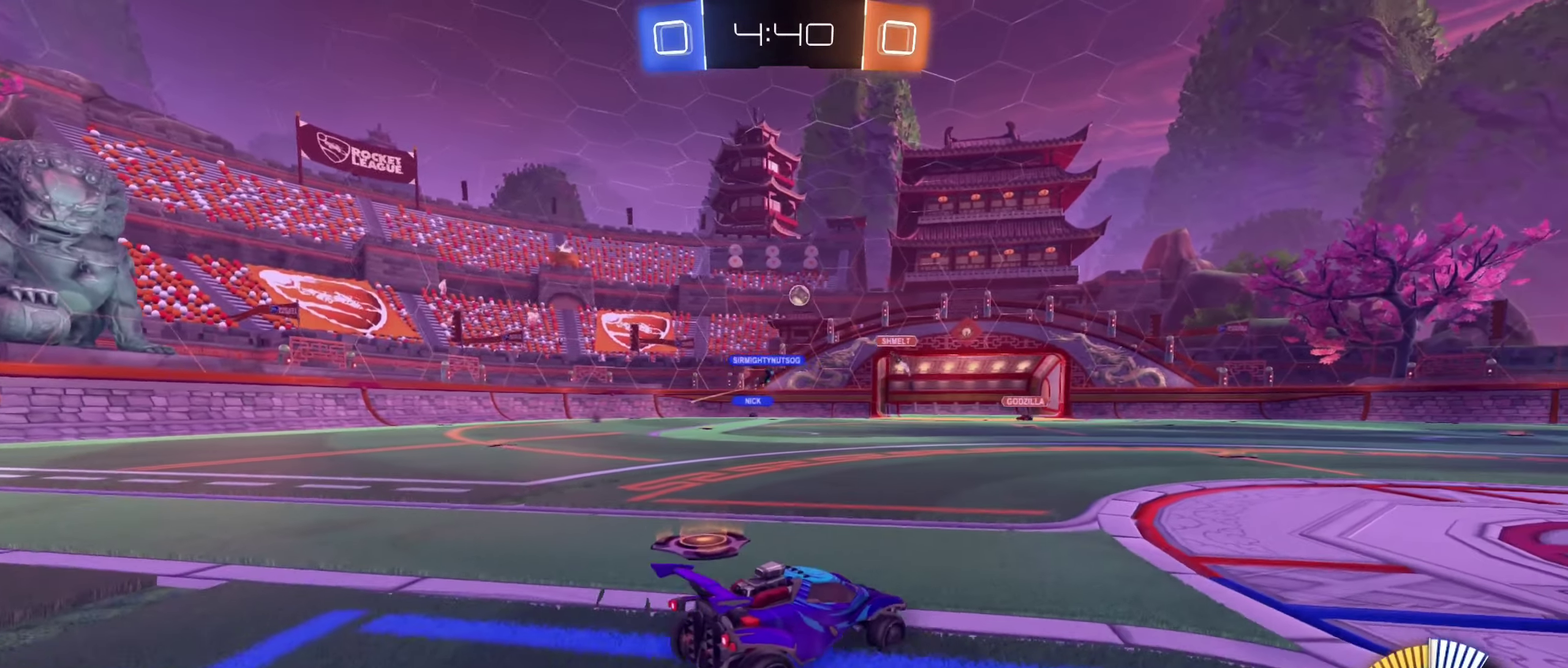
{"buttons": [], "left_stick": "left", "right_stick": "center", "events": [[166, "left_stick", "left"], [266, "R2", "up"], [300, "left_stick", "center"], [400, "left_stick", "left"]]}
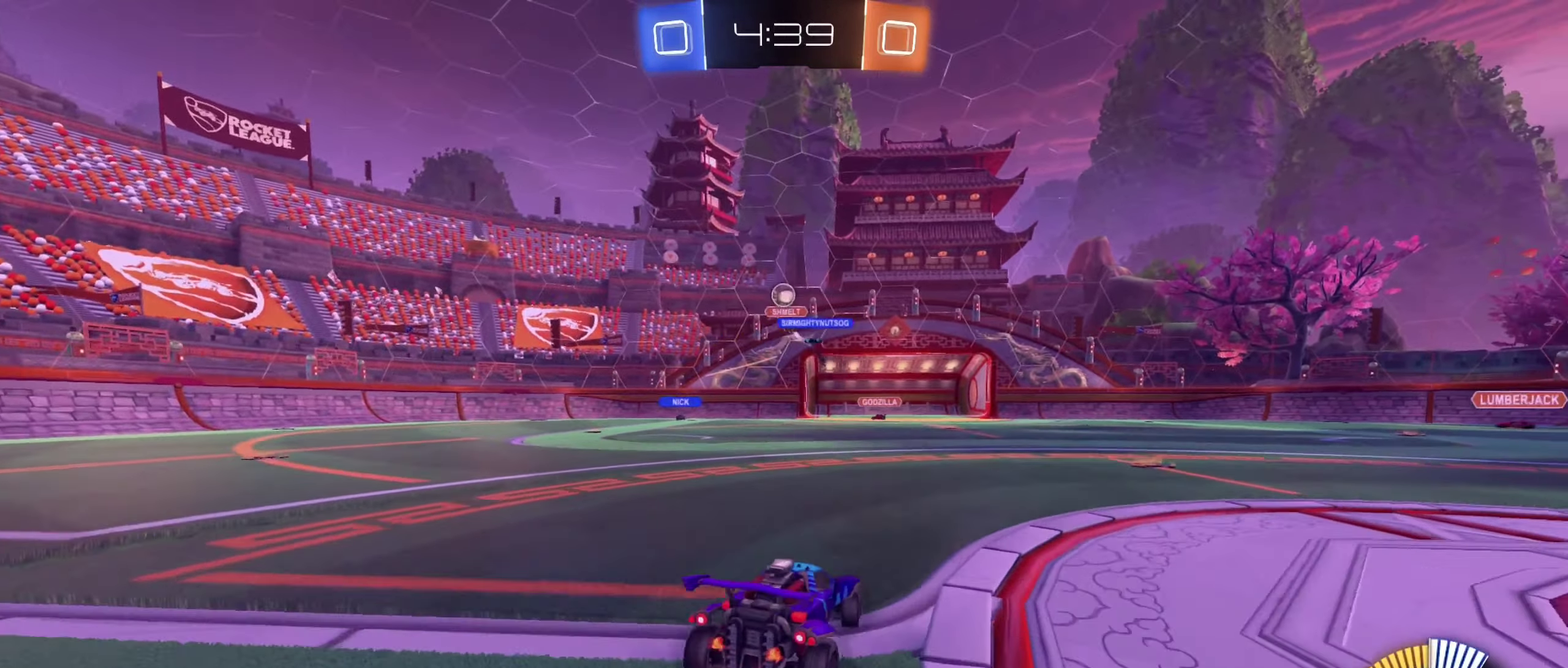
{"buttons": ["L2"], "left_stick": "down-left", "right_stick": "center", "events": [[83, "L2", "down"], [100, "left_stick", "center"], [250, "left_stick", "down-left"]]}
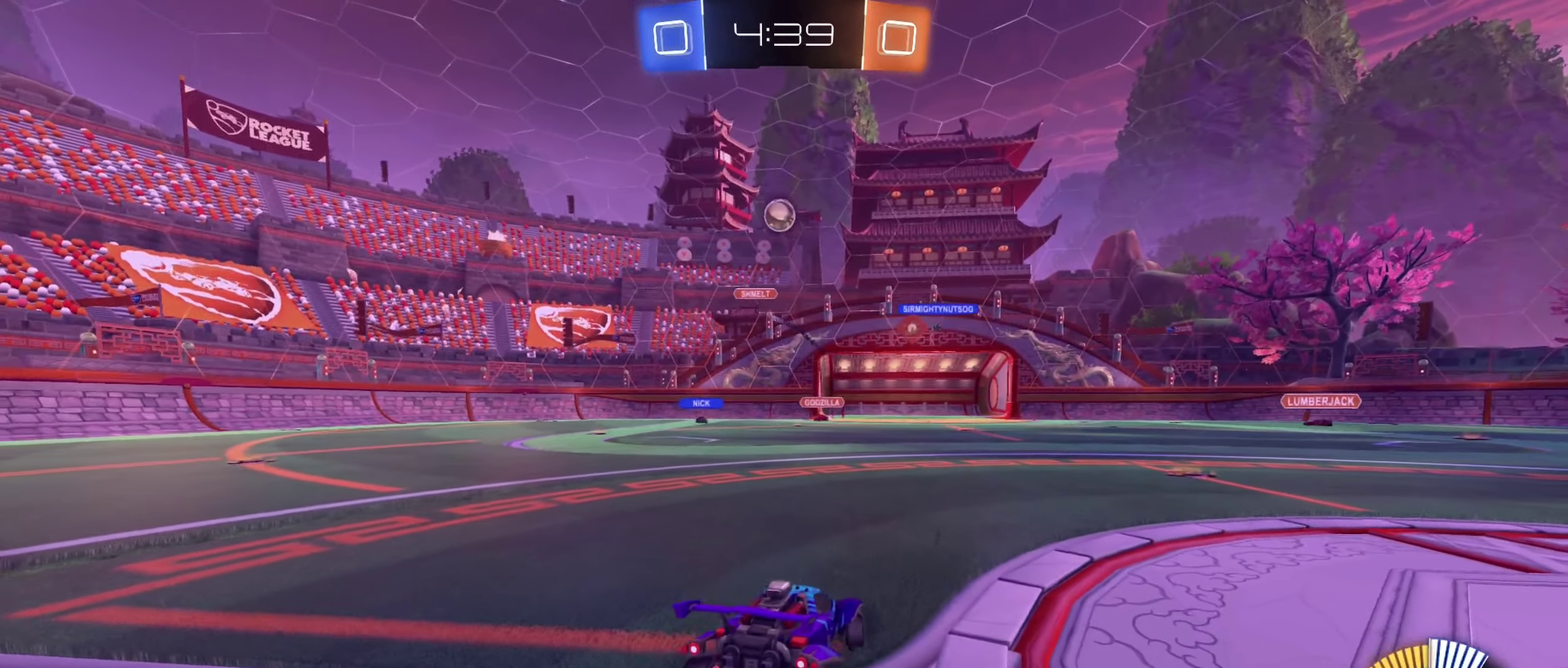
{"buttons": [], "left_stick": "down-left", "right_stick": "center", "events": [[50, "left_stick", "center"], [66, "A", "down"], [66, "L2", "up"], [150, "A", "up"], [200, "A", "down"], [233, "left_stick", "down-left"], [483, "A", "up"]]}
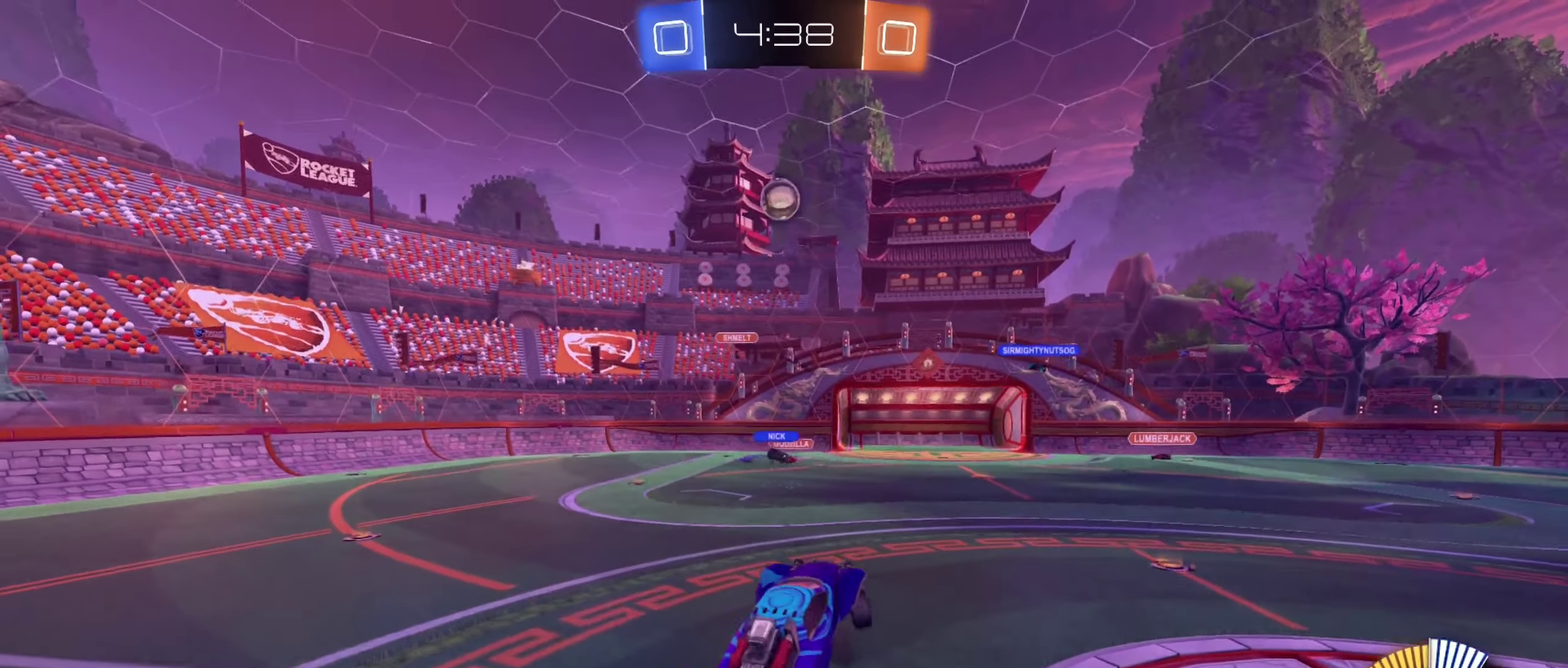
{"buttons": ["R1"], "left_stick": "down-left", "right_stick": "center", "events": [[33, "R1", "down"], [50, "B", "down"], [50, "left_stick", "up-left"], [233, "left_stick", "up"], [317, "left_stick", "up-right"], [367, "left_stick", "right"], [450, "B", "up"], [467, "left_stick", "down-left"]]}
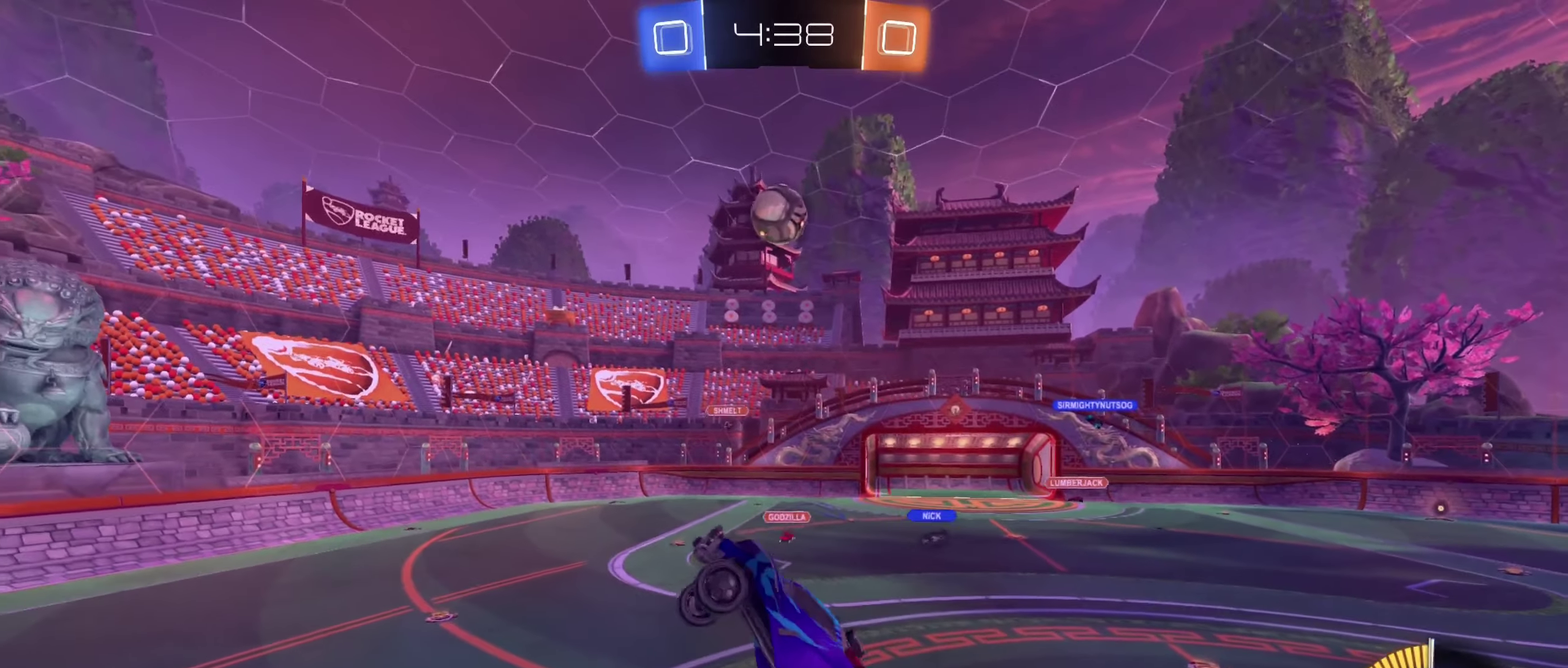
{"buttons": ["B", "R1"], "left_stick": "center", "right_stick": "center", "events": [[83, "B", "down"], [133, "left_stick", "center"], [267, "left_stick", "down-left"], [283, "B", "up"], [400, "left_stick", "center"], [433, "B", "down"]]}
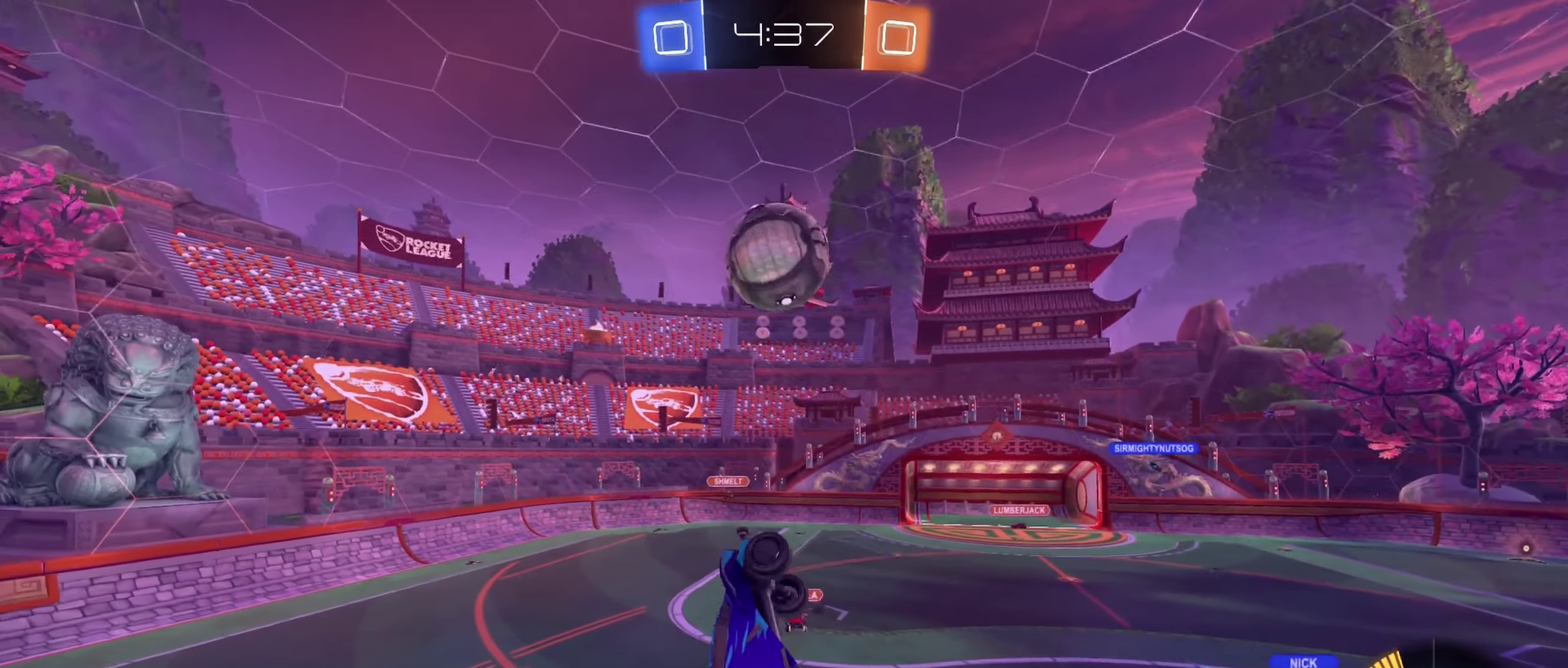
{"buttons": [], "left_stick": "up", "right_stick": "center", "events": [[33, "left_stick", "up-right"], [200, "R1", "up"], [217, "left_stick", "up"], [350, "B", "up"]]}
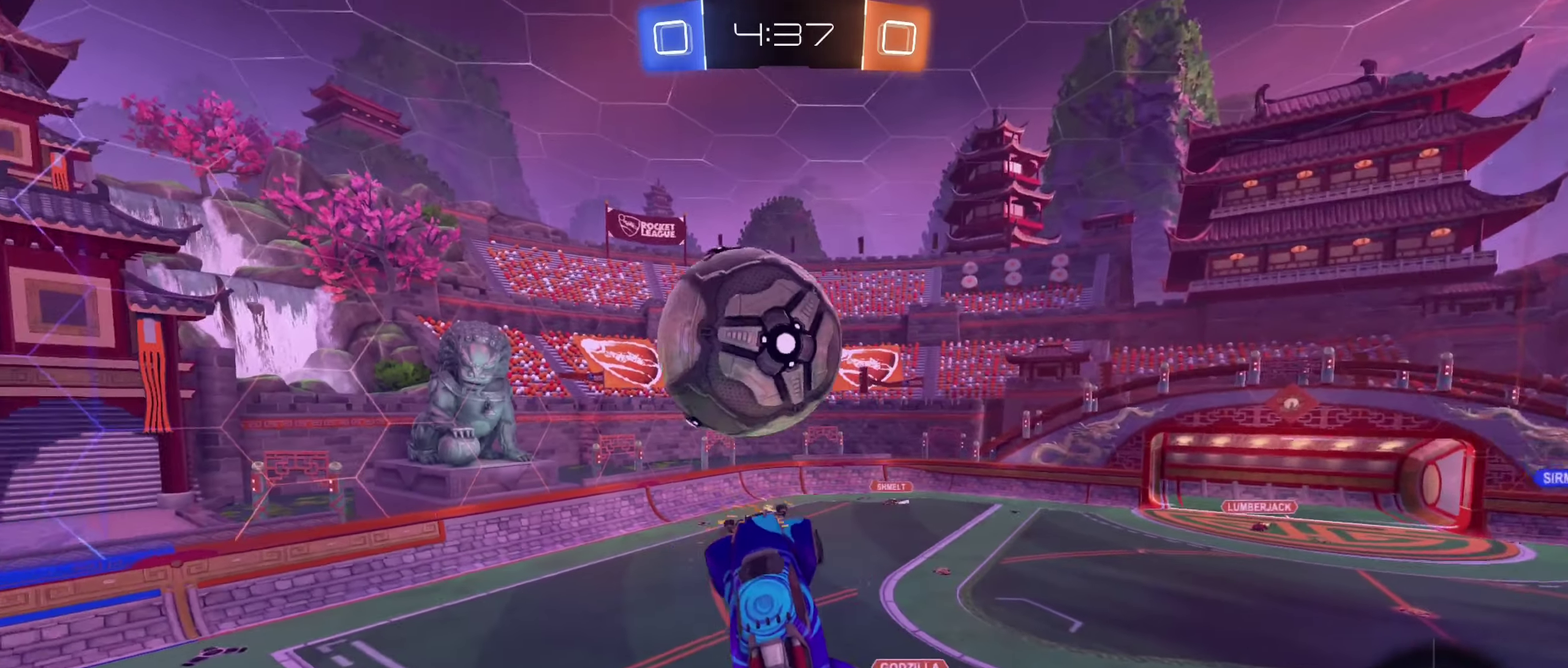
{"buttons": [], "left_stick": "center", "right_stick": "center", "events": [[17, "left_stick", "center"], [167, "left_stick", "up"], [467, "left_stick", "center"]]}
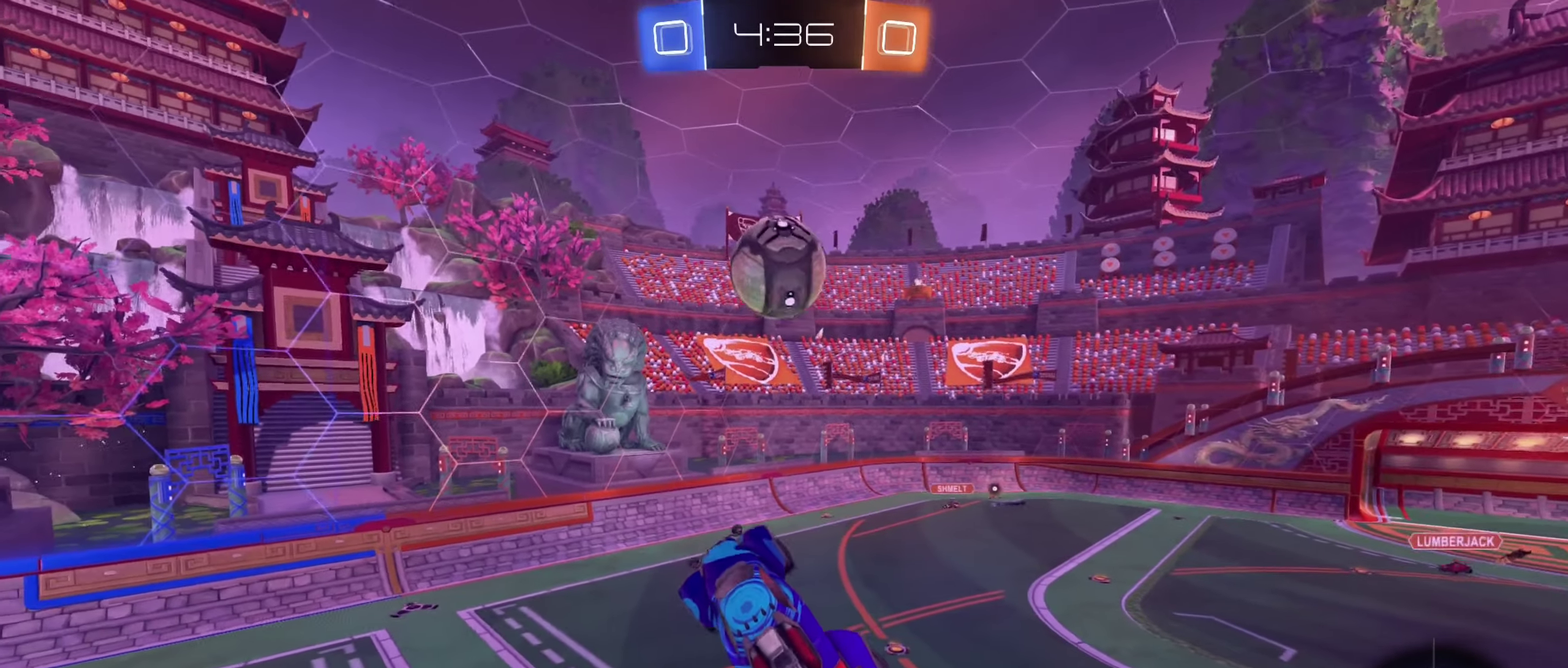
{"buttons": [], "left_stick": "down-left", "right_stick": "center", "events": [[250, "R1", "down"], [383, "left_stick", "down"], [400, "R1", "up"], [450, "left_stick", "down-left"]]}
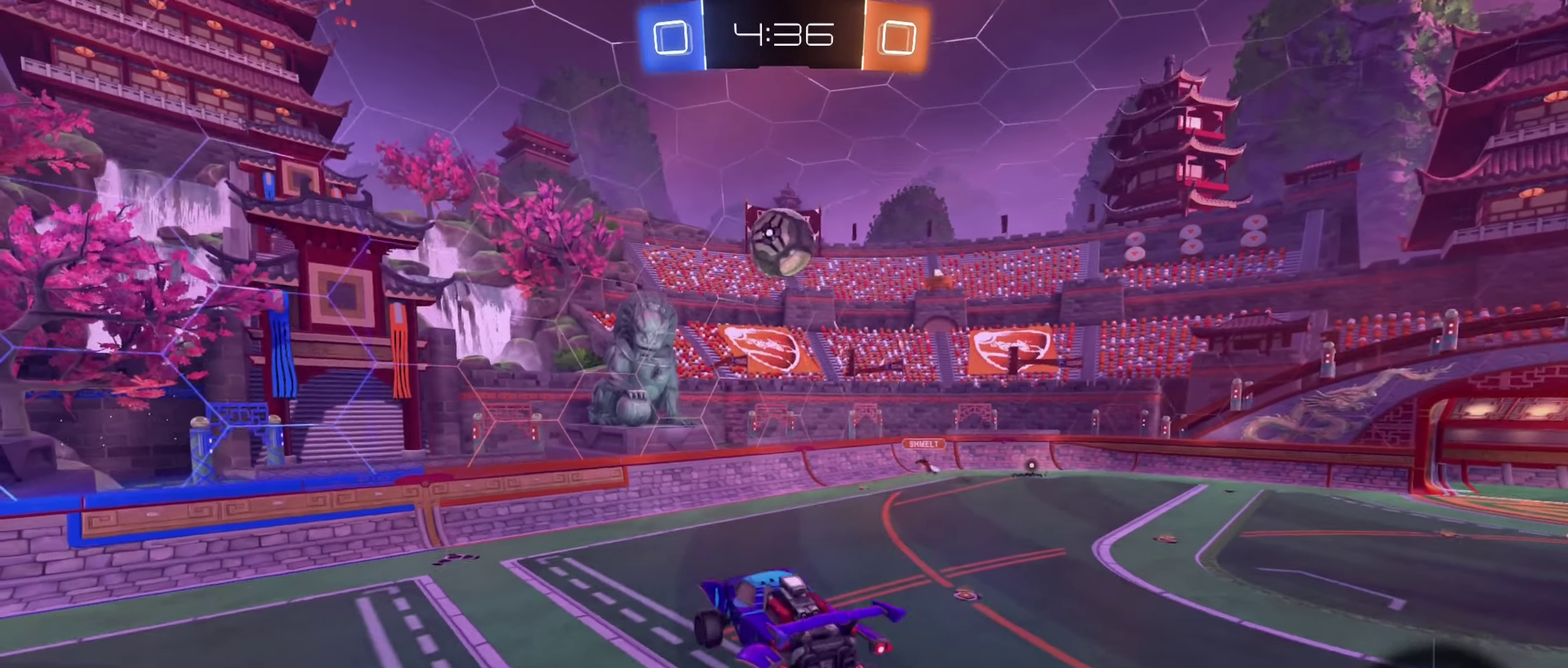
{"buttons": ["R2"], "left_stick": "left", "right_stick": "center", "events": [[17, "left_stick", "center"], [400, "left_stick", "left"], [417, "R2", "down"]]}
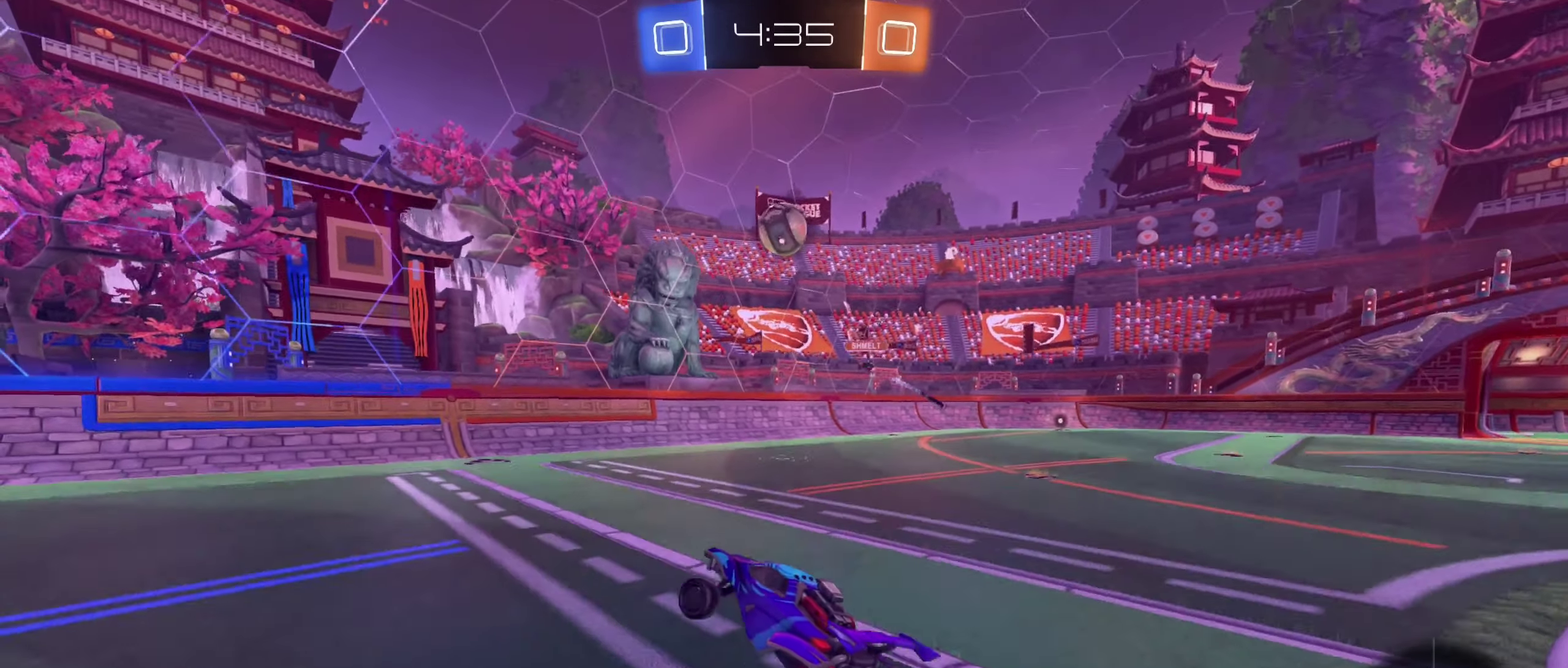
{"buttons": ["R2"], "left_stick": "center", "right_stick": "center", "events": [[317, "left_stick", "center"]]}
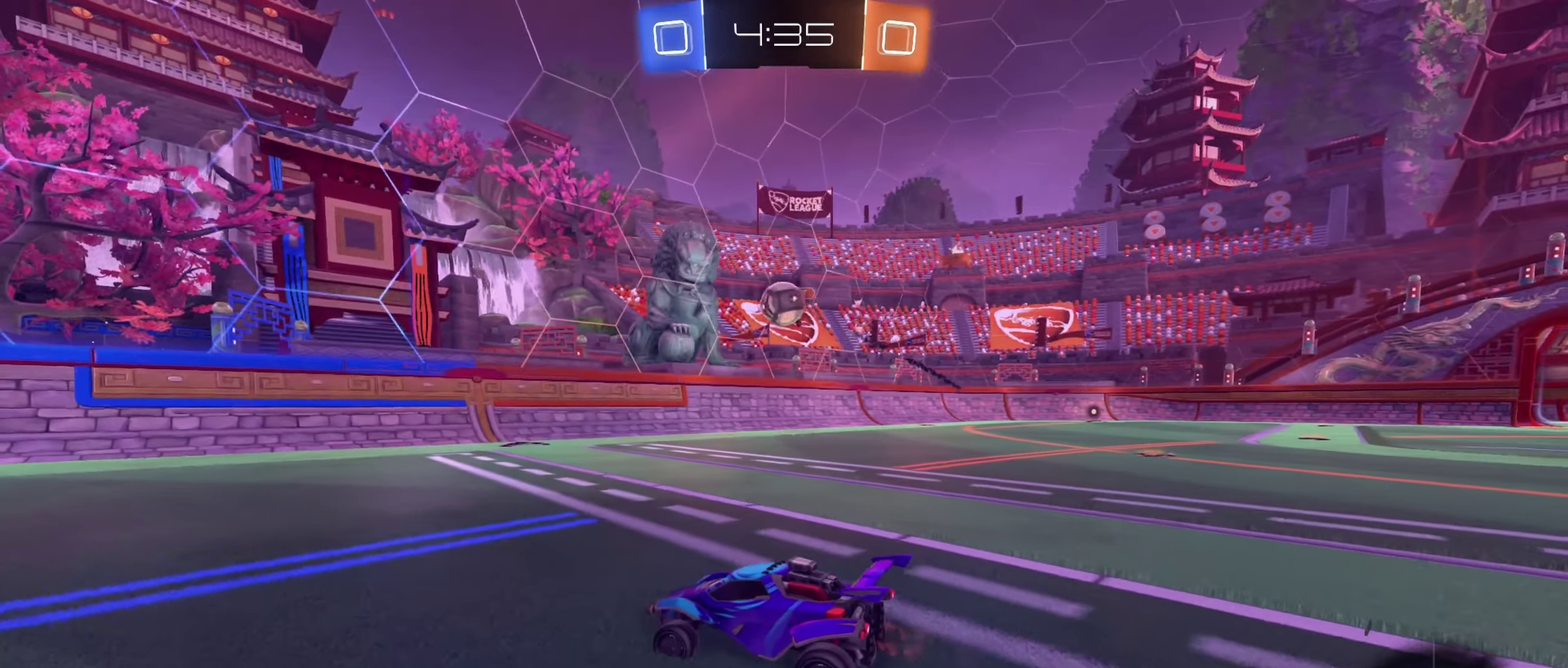
{"buttons": ["B", "R2"], "left_stick": "center", "right_stick": "center", "events": [[217, "left_stick", "left"], [300, "B", "down"], [367, "left_stick", "center"]]}
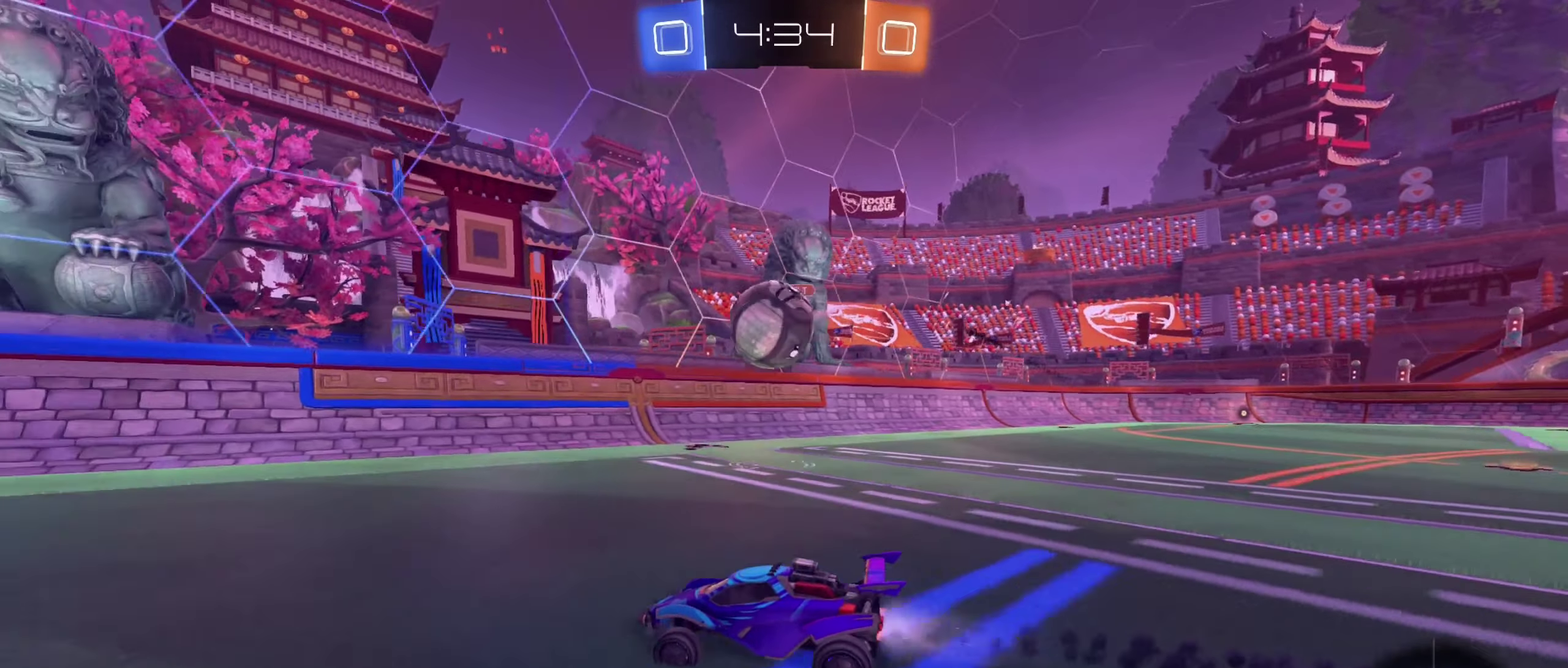
{"buttons": ["B", "R1"], "left_stick": "right", "right_stick": "center", "events": [[33, "left_stick", "right"], [133, "A", "down"], [267, "A", "up"], [267, "R2", "up"], [333, "A", "down"], [367, "R1", "down"], [483, "A", "up"]]}
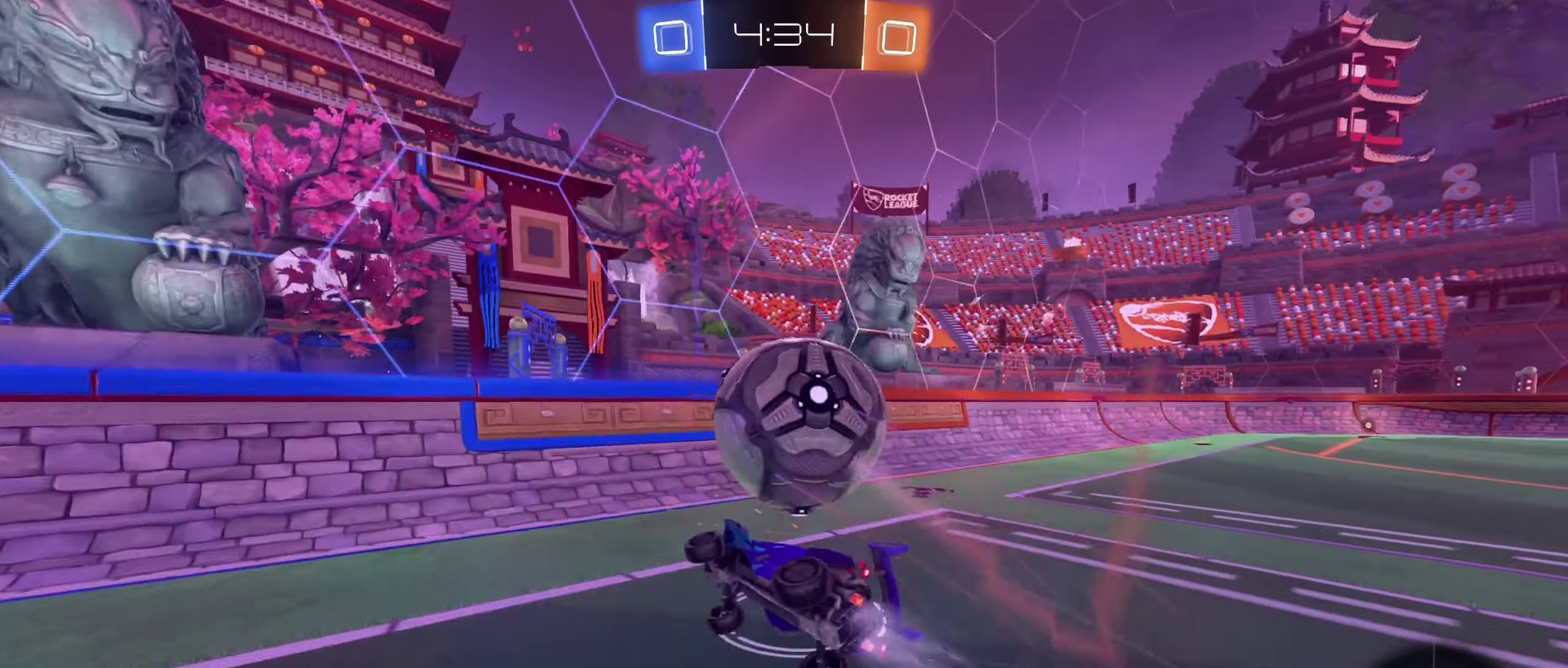
{"buttons": ["R1"], "left_stick": "down-left", "right_stick": "center", "events": [[67, "B", "up"], [234, "left_stick", "center"], [300, "left_stick", "down-left"]]}
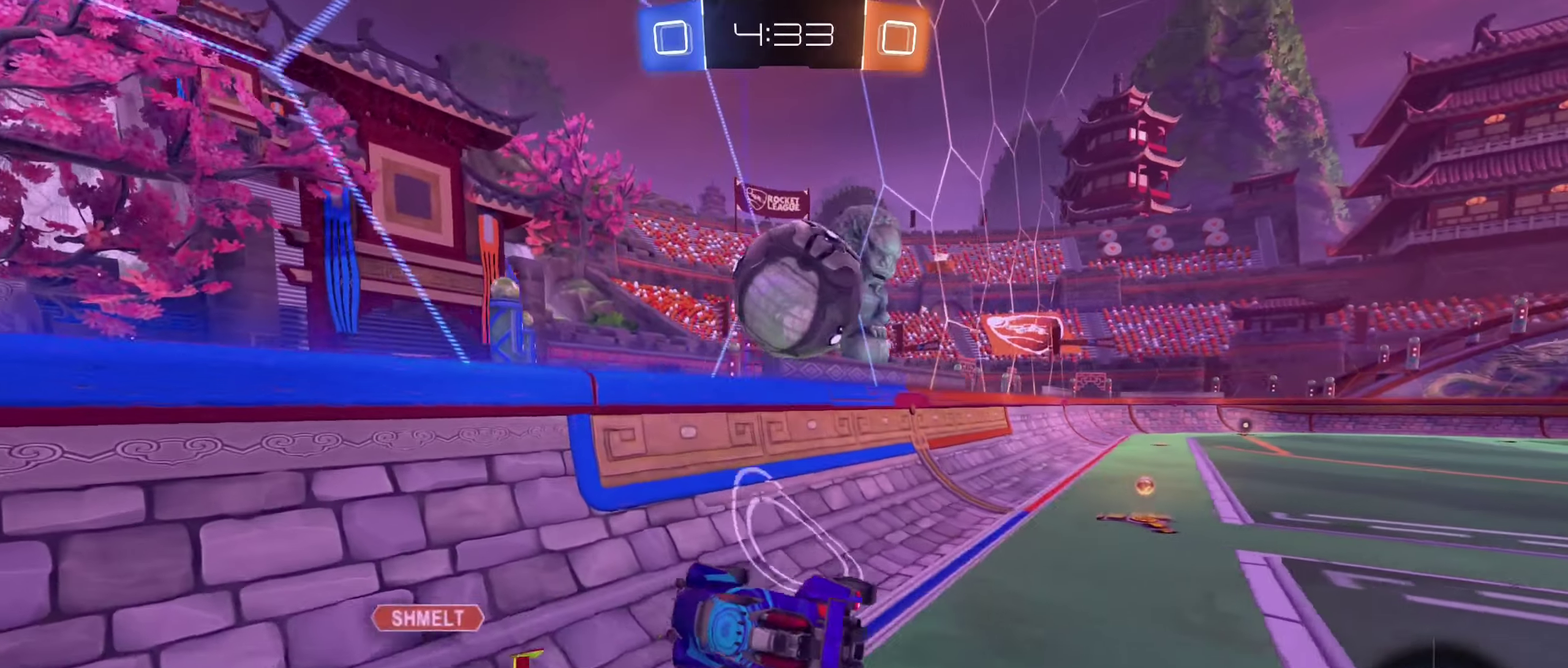
{"buttons": ["R2"], "left_stick": "left", "right_stick": "center", "events": [[100, "R1", "up"], [267, "left_stick", "left"], [317, "R2", "down"]]}
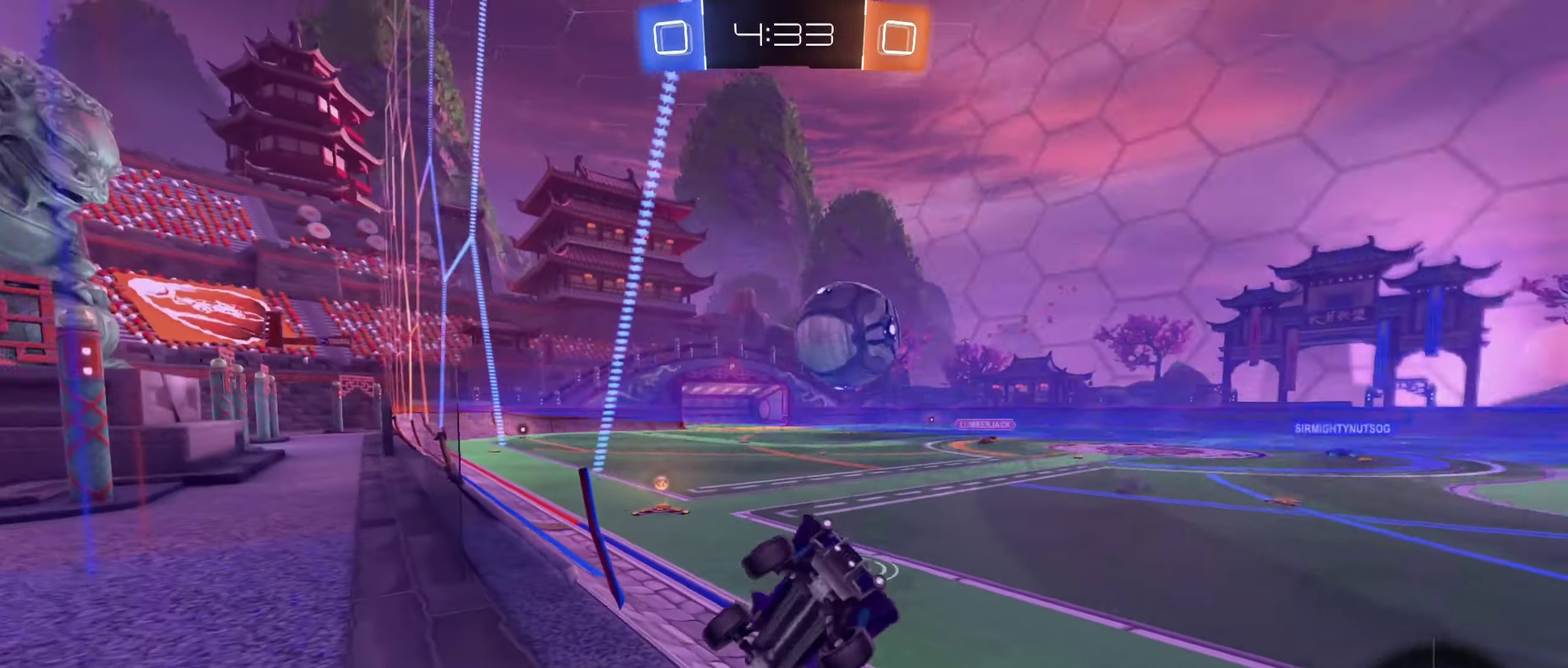
{"buttons": ["R2"], "left_stick": "left", "right_stick": "center", "events": []}
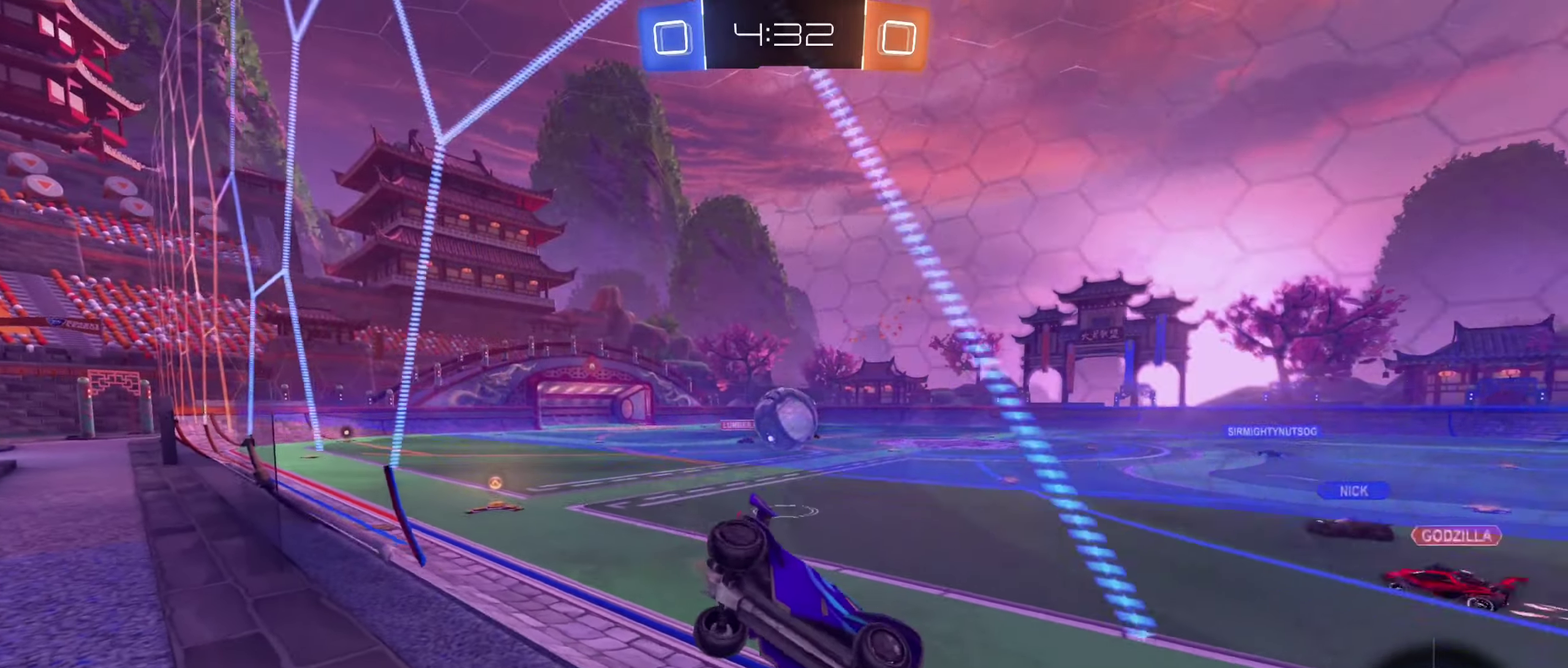
{"buttons": ["R2"], "left_stick": "left", "right_stick": "center", "events": []}
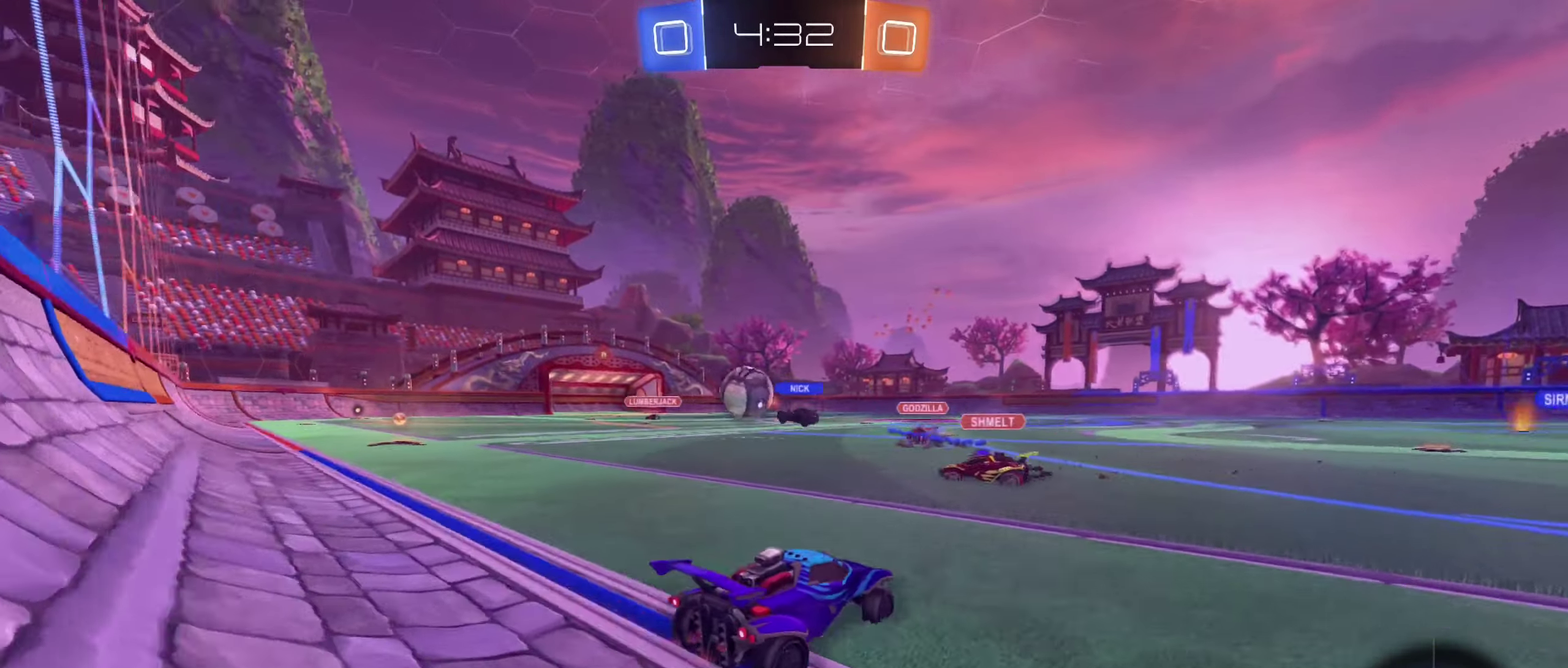
{"buttons": ["R2"], "left_stick": "left", "right_stick": "center", "events": []}
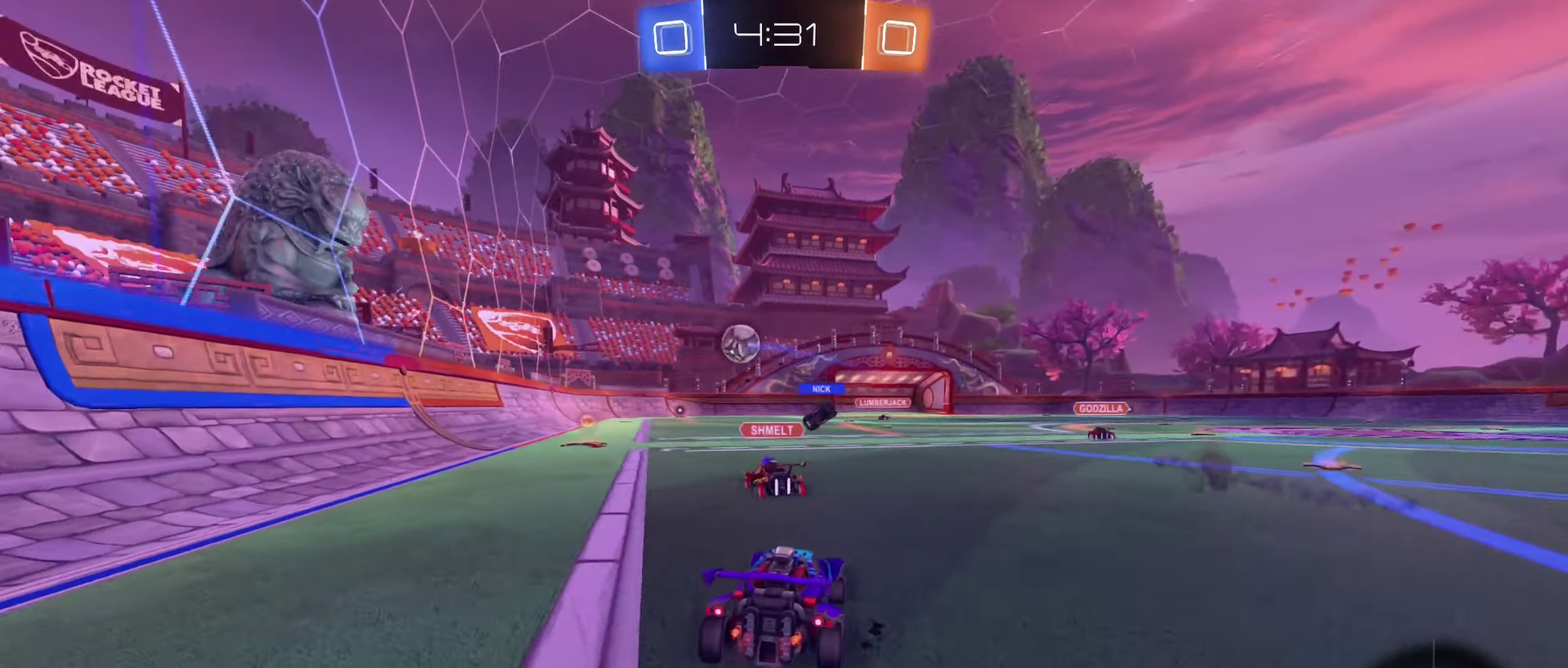
{"buttons": ["R2"], "left_stick": "left", "right_stick": "center", "events": [[217, "left_stick", "center"], [450, "left_stick", "left"]]}
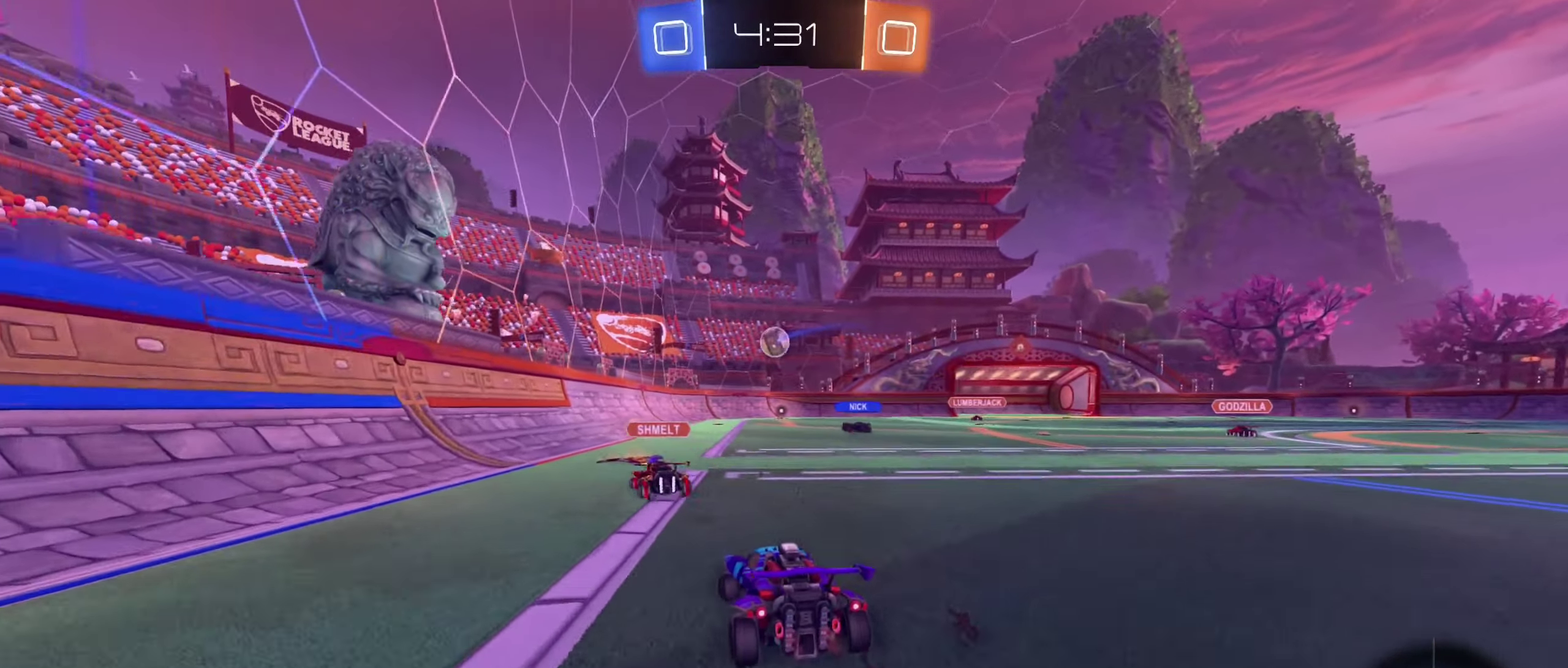
{"buttons": [], "left_stick": "left", "right_stick": "center", "events": [[67, "left_stick", "center"], [200, "left_stick", "right"], [334, "left_stick", "center"], [434, "R2", "up"], [484, "left_stick", "left"]]}
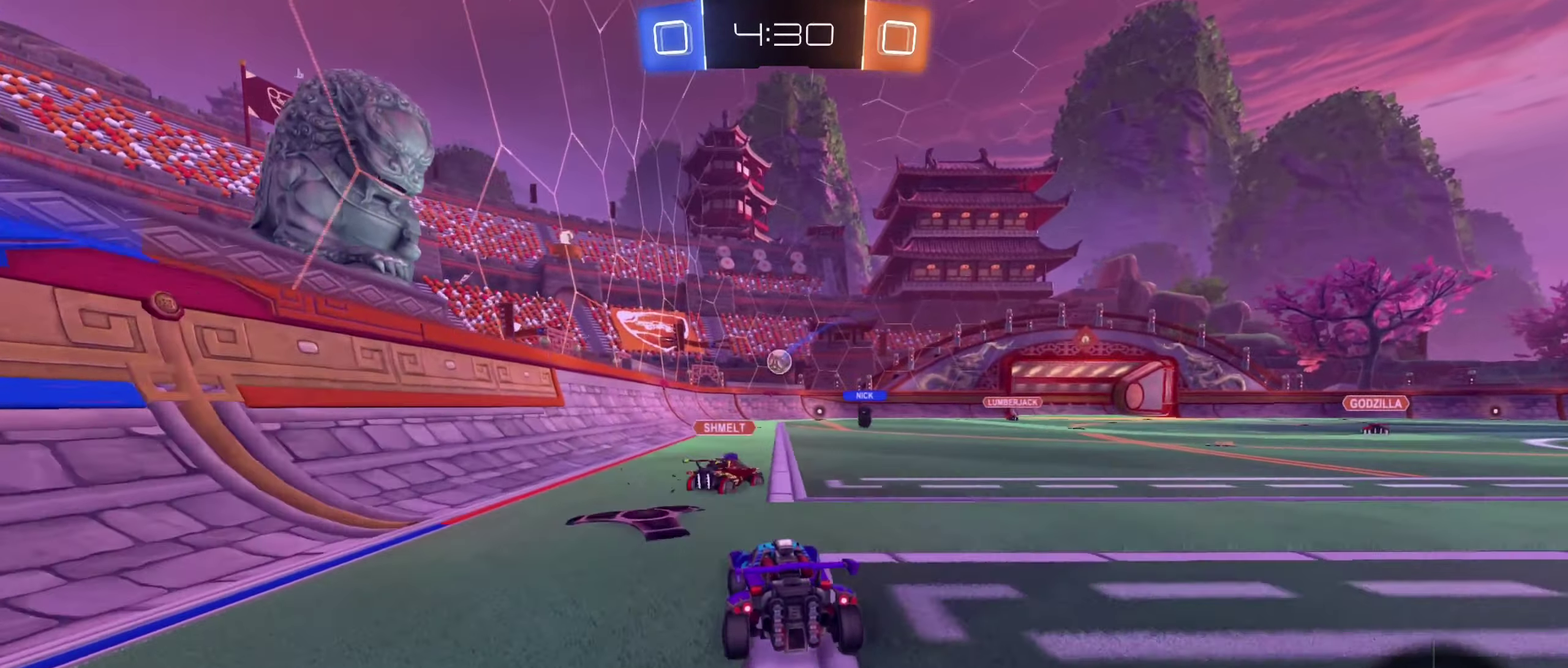
{"buttons": [], "left_stick": "right", "right_stick": "center", "events": [[17, "R2", "down"], [117, "left_stick", "center"], [250, "left_stick", "up-right"], [400, "R2", "up"], [434, "left_stick", "right"]]}
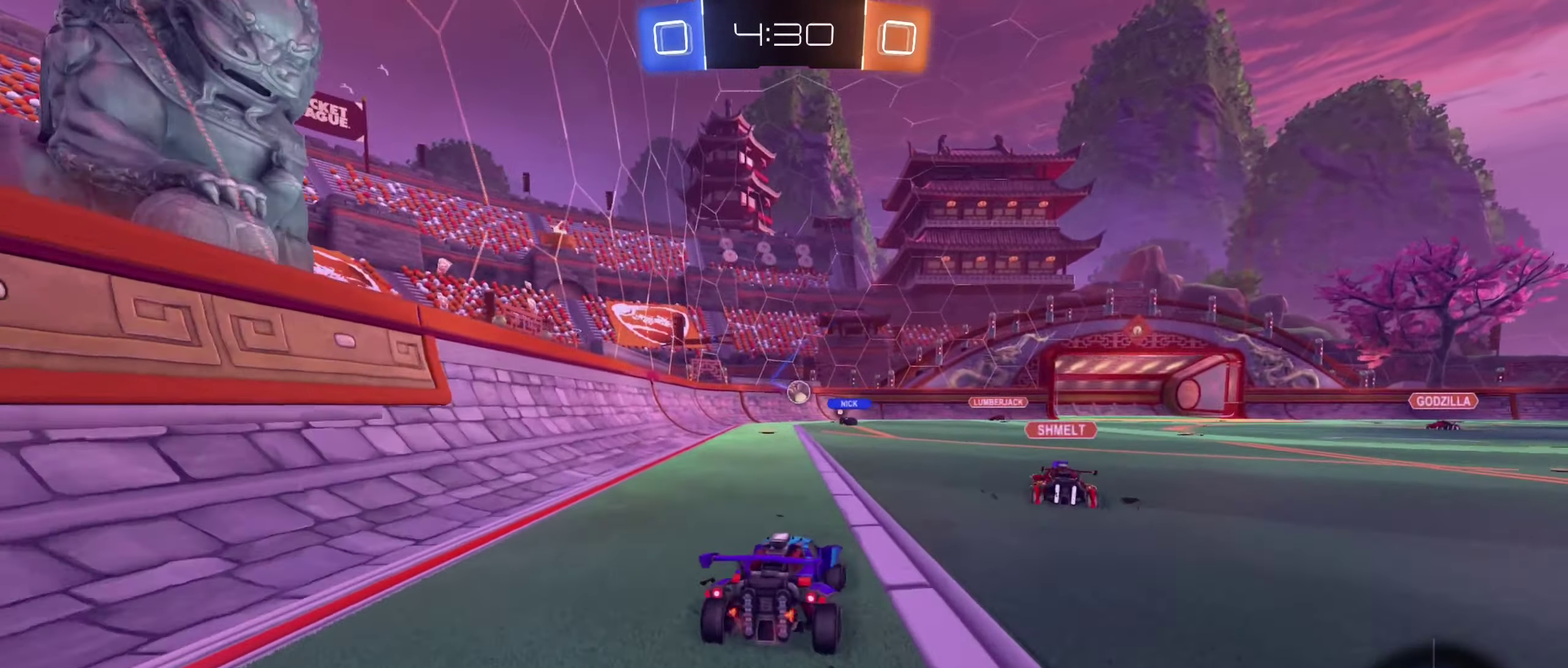
{"buttons": ["L2"], "left_stick": "left", "right_stick": "center", "events": [[167, "left_stick", "center"], [200, "R2", "down"], [234, "left_stick", "left"], [284, "R2", "up"], [384, "L2", "down"]]}